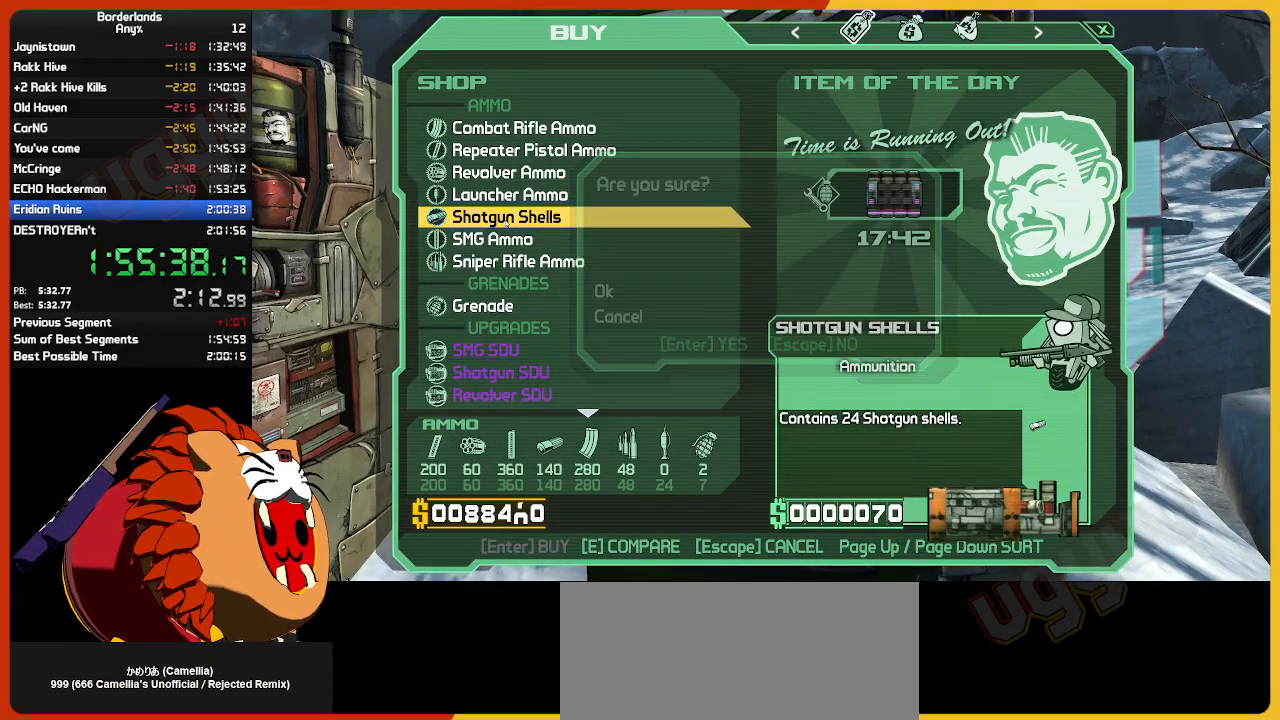
Gameplay with keyboard and mouse; each line is a JSON object with the keys and mouse buttons held at the frame after it. "events" lists presses ("down") and releases ("up") of "1", "2", "3", "4", "5", "a", "alt", "c", "ctrl", "d", "down", "e", "escape", "f", "g", "left", "q", "r", "return", "right", "s", "shift", "space", "t", "tab", "up", "v", "w", "x", "z", "mouse_left", "mouse_wheel" and "mouse_right" between this image and that frame as [ms after this image, input, new state], when the widget could be followed in between. "mouse_left", "mouse_wheel", "mouse_right" = the "left", "wheel", "right" buttons of the "mouse" list. No other keys are recorded. "wheel" means that the mouse wheel is clicked or scrolled. "mouse_move" is the direction in which the mouse moves at that frame (one of eight, or "still"), when it could be read.
{"keys": [], "mouse": [], "mouse_move": "down", "events": [[50, "return", "down"], [150, "return", "up"]]}
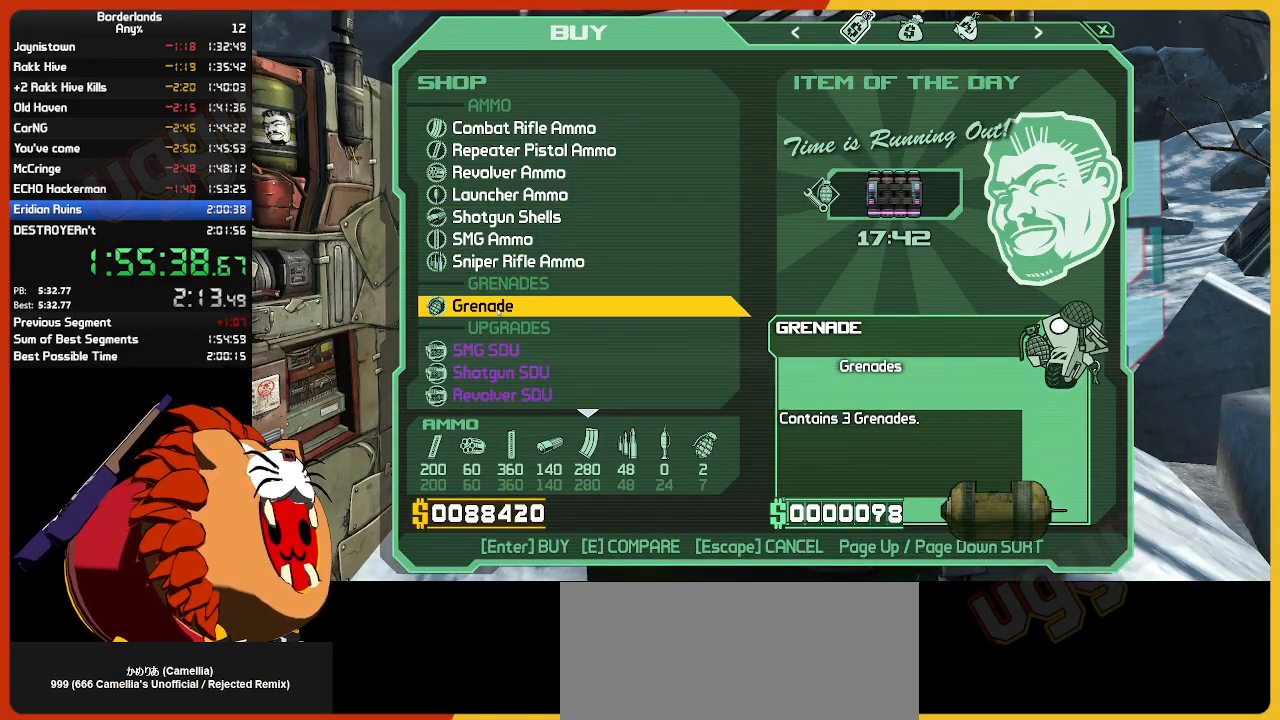
{"keys": [], "mouse": [], "mouse_move": "still", "events": [[84, "return", "down"], [167, "return", "up"], [217, "return", "down"], [300, "return", "up"]]}
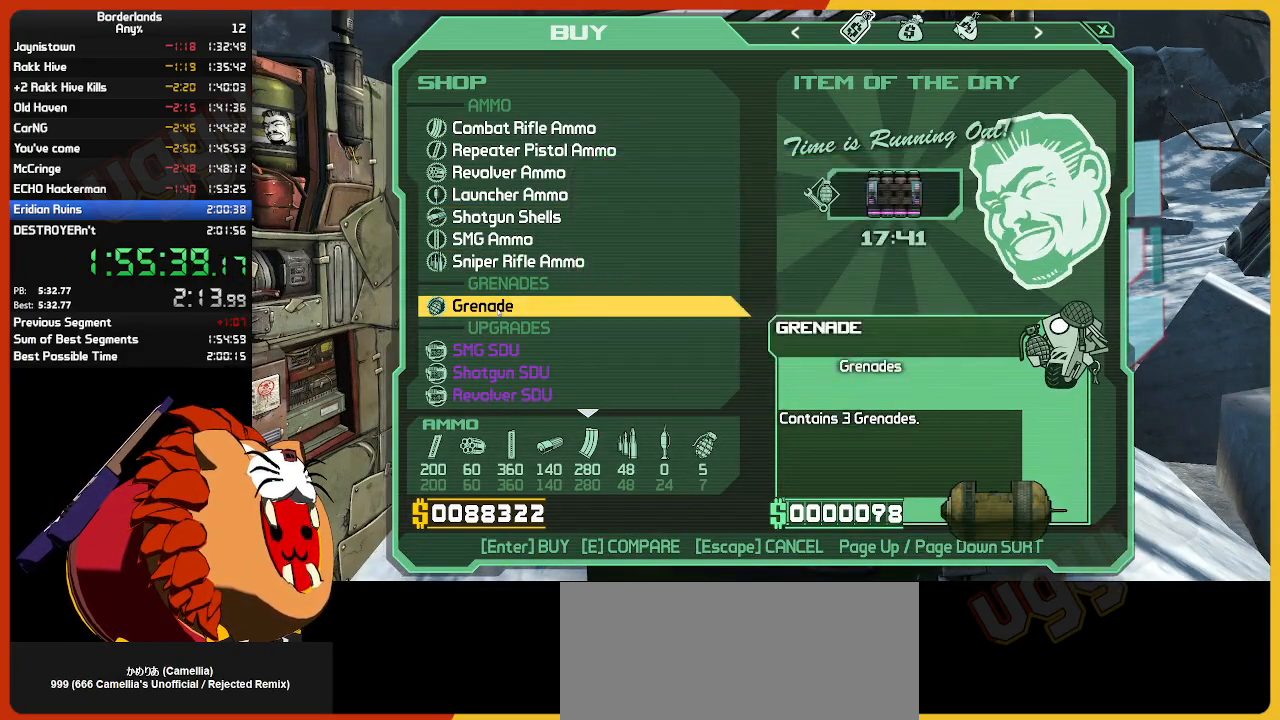
{"keys": [], "mouse": [], "mouse_move": "still", "events": [[84, "return", "down"], [184, "return", "up"], [234, "return", "down"], [334, "return", "up"]]}
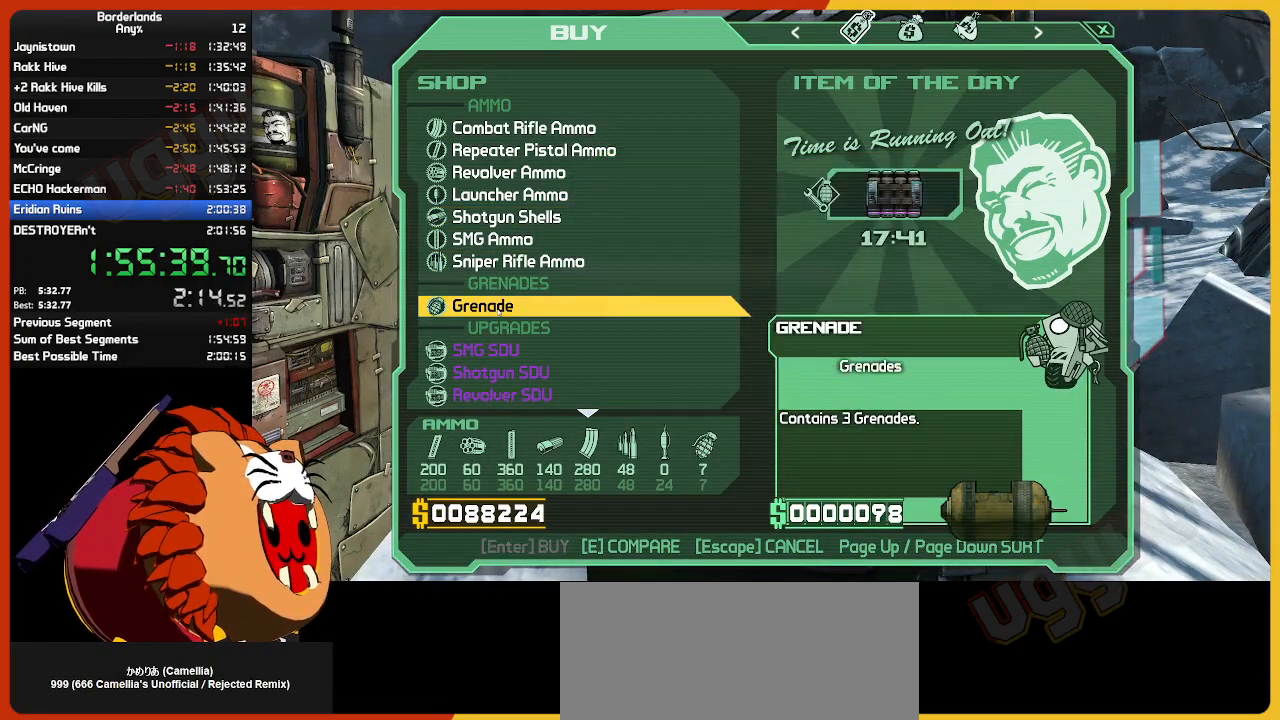
{"keys": ["e"], "mouse": [], "mouse_move": "still", "events": [[100, "escape", "down"], [150, "escape", "up"], [484, "e", "down"]]}
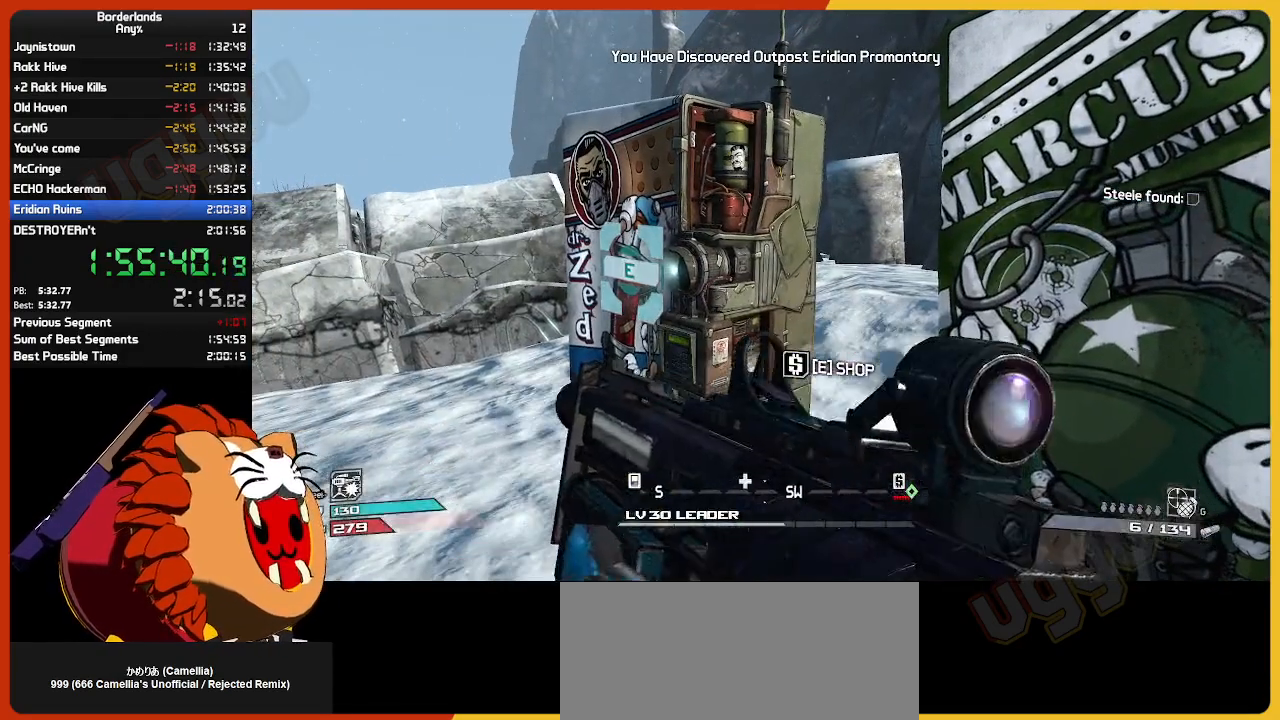
{"keys": [], "mouse": [], "mouse_move": "right", "events": [[17, "e", "up"]]}
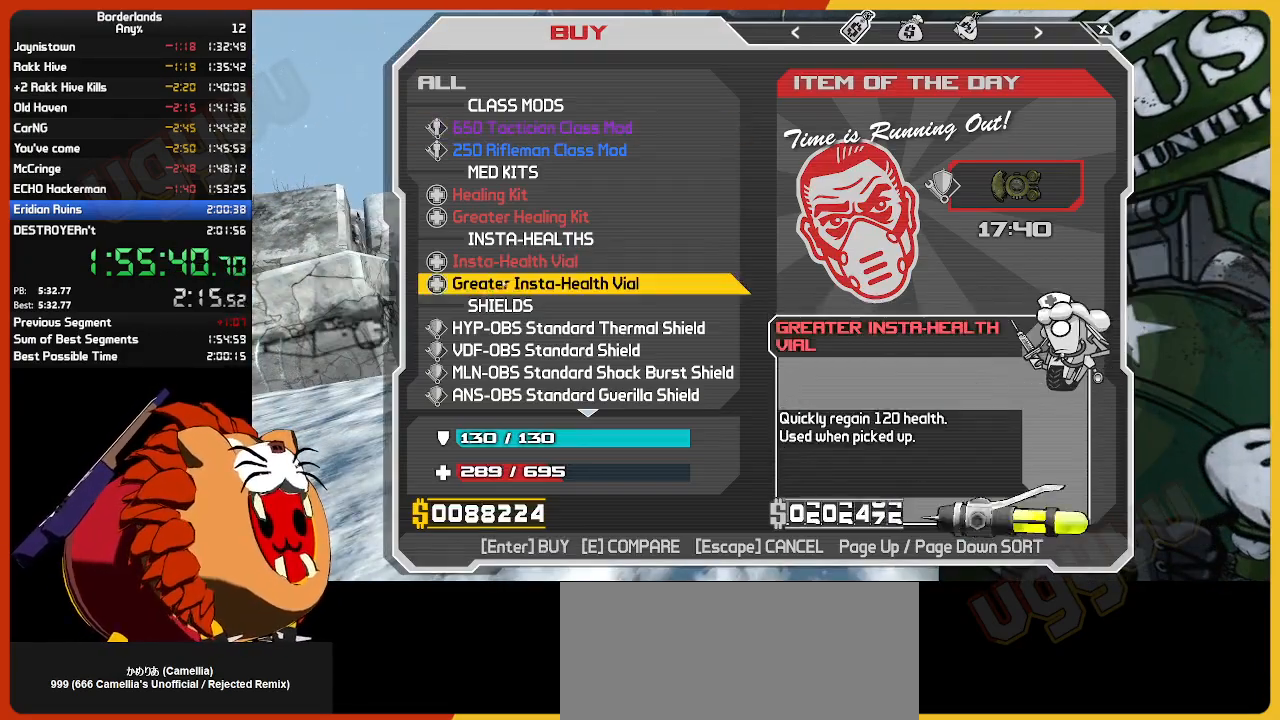
{"keys": [], "mouse": [], "mouse_move": "up", "events": []}
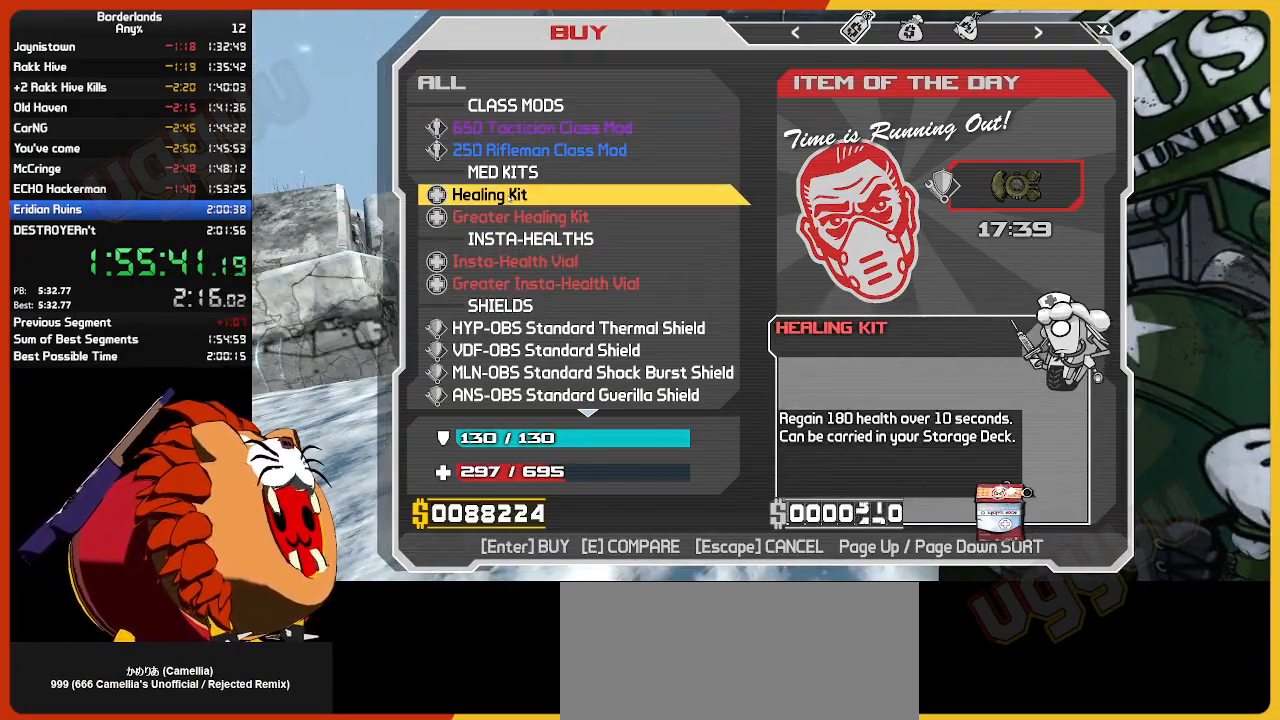
{"keys": [], "mouse": [], "mouse_move": "still", "events": [[100, "return", "down"], [150, "return", "up"], [250, "return", "down"], [350, "return", "up"]]}
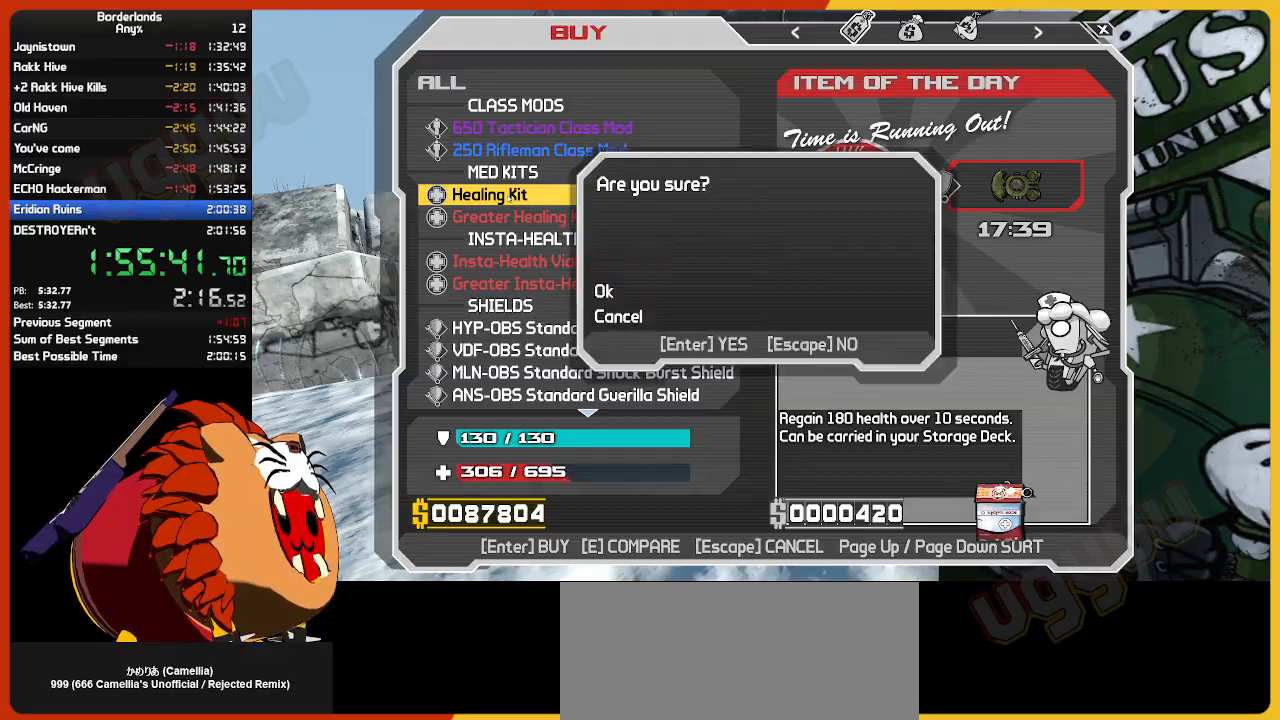
{"keys": [], "mouse": [], "mouse_move": "still", "events": [[17, "return", "down"], [117, "return", "up"], [167, "return", "down"], [267, "return", "up"], [350, "return", "down"], [400, "return", "up"]]}
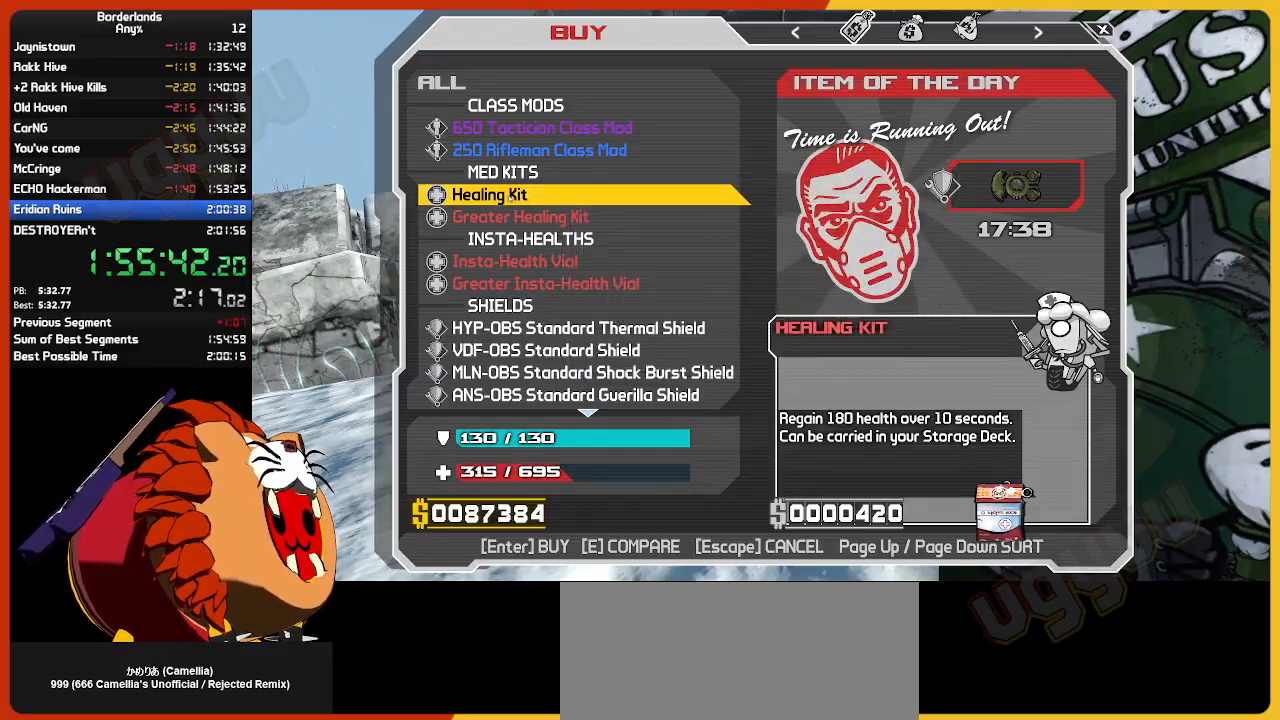
{"keys": ["shift", "w"], "mouse": [], "mouse_move": "right", "events": [[184, "escape", "down"], [267, "escape", "up"], [367, "w", "down"], [467, "shift", "down"]]}
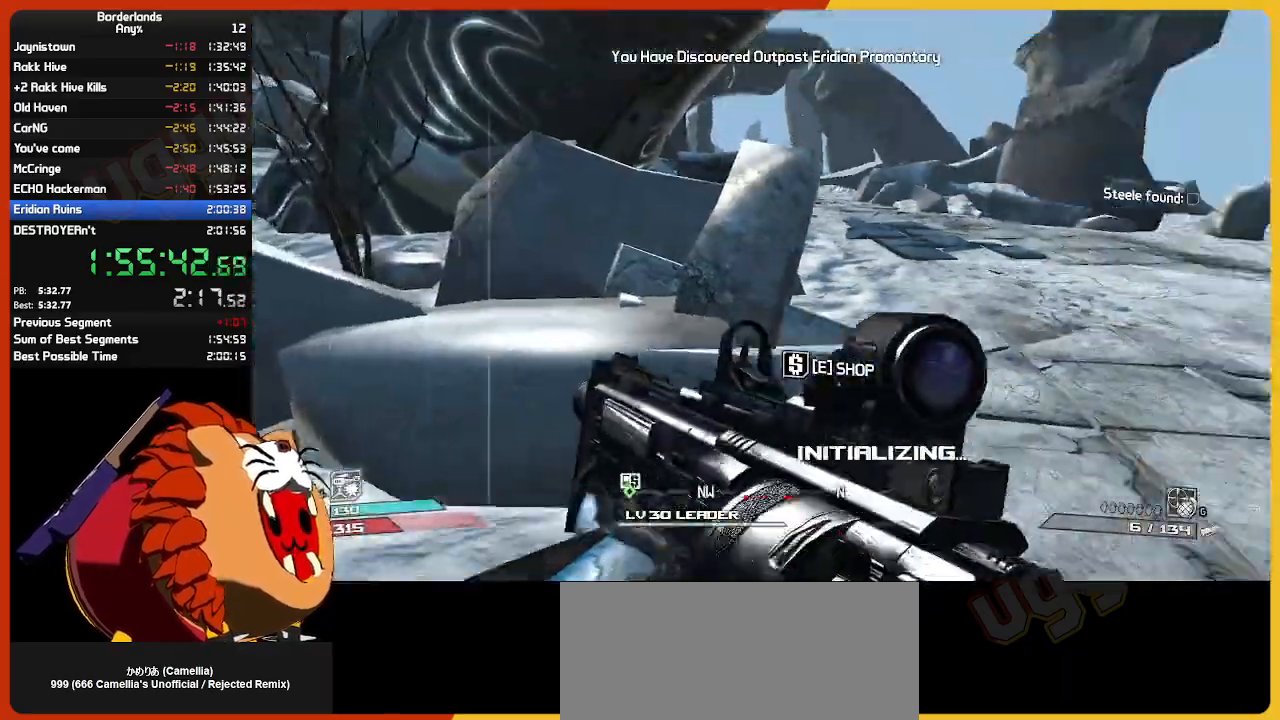
{"keys": ["w"], "mouse": [], "mouse_move": "still", "events": [[200, "shift", "up"]]}
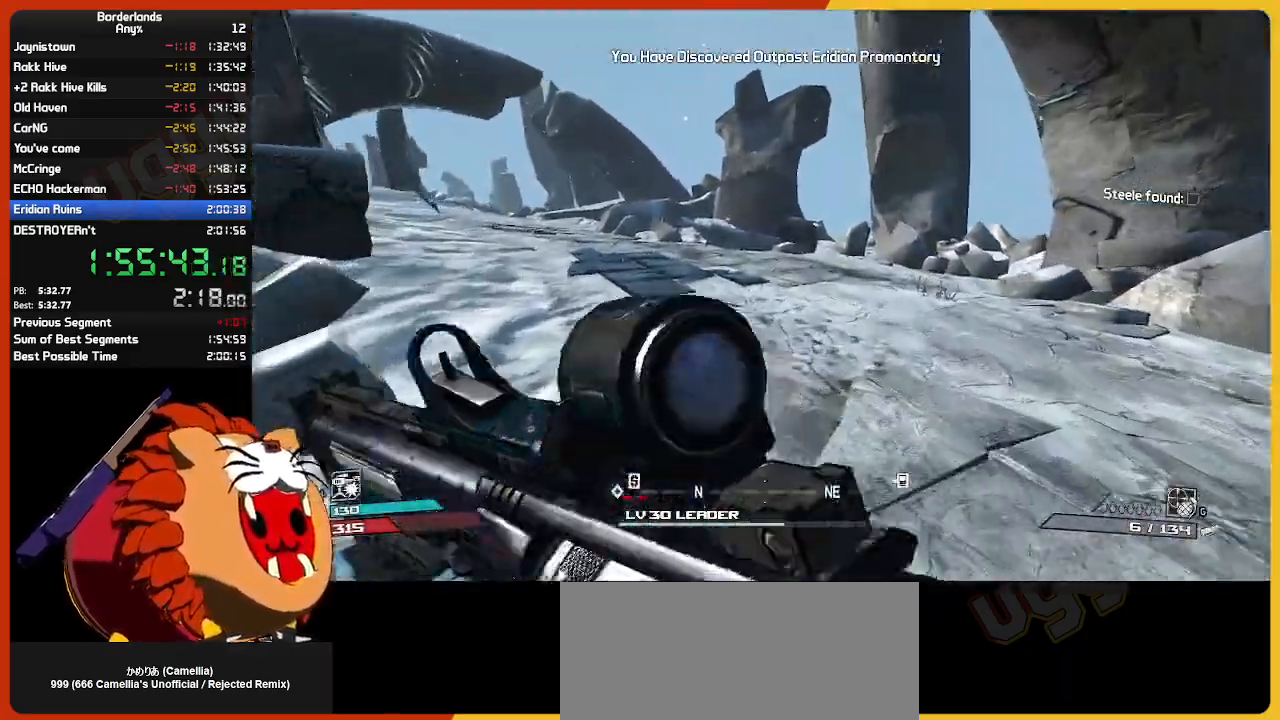
{"keys": ["w"], "mouse": [], "mouse_move": "still", "events": []}
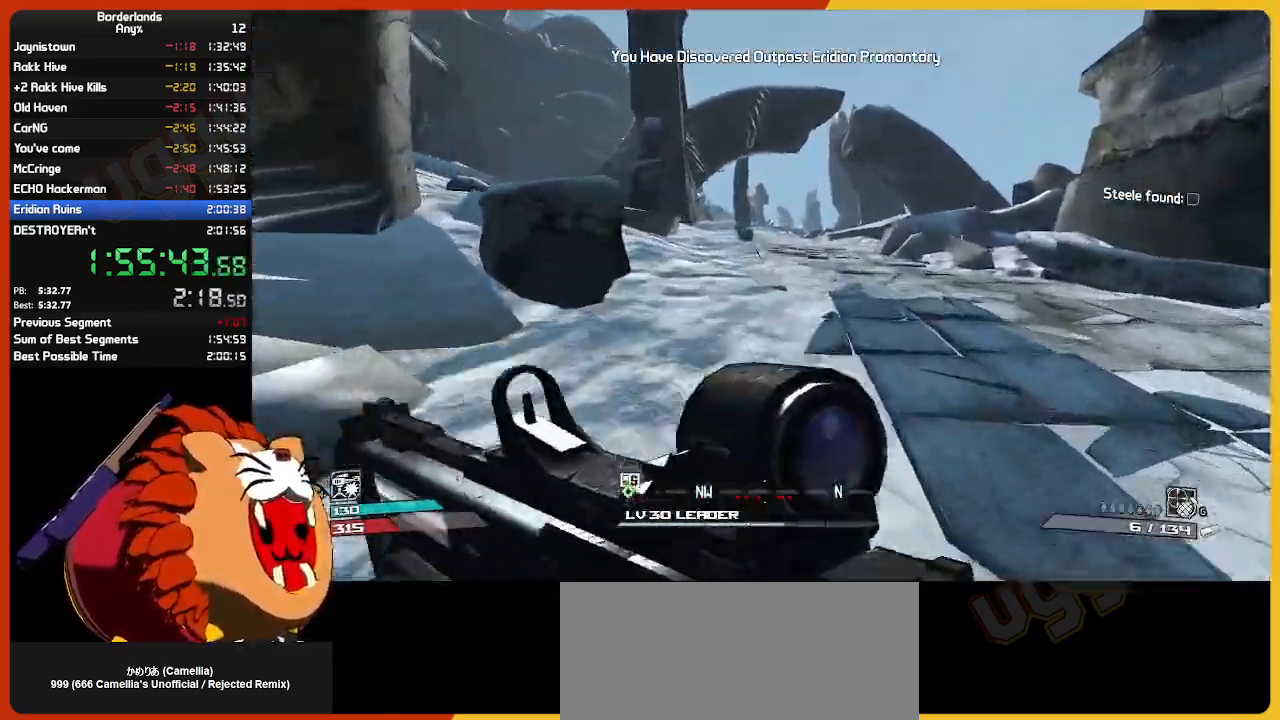
{"keys": ["w"], "mouse": [], "mouse_move": "still", "events": []}
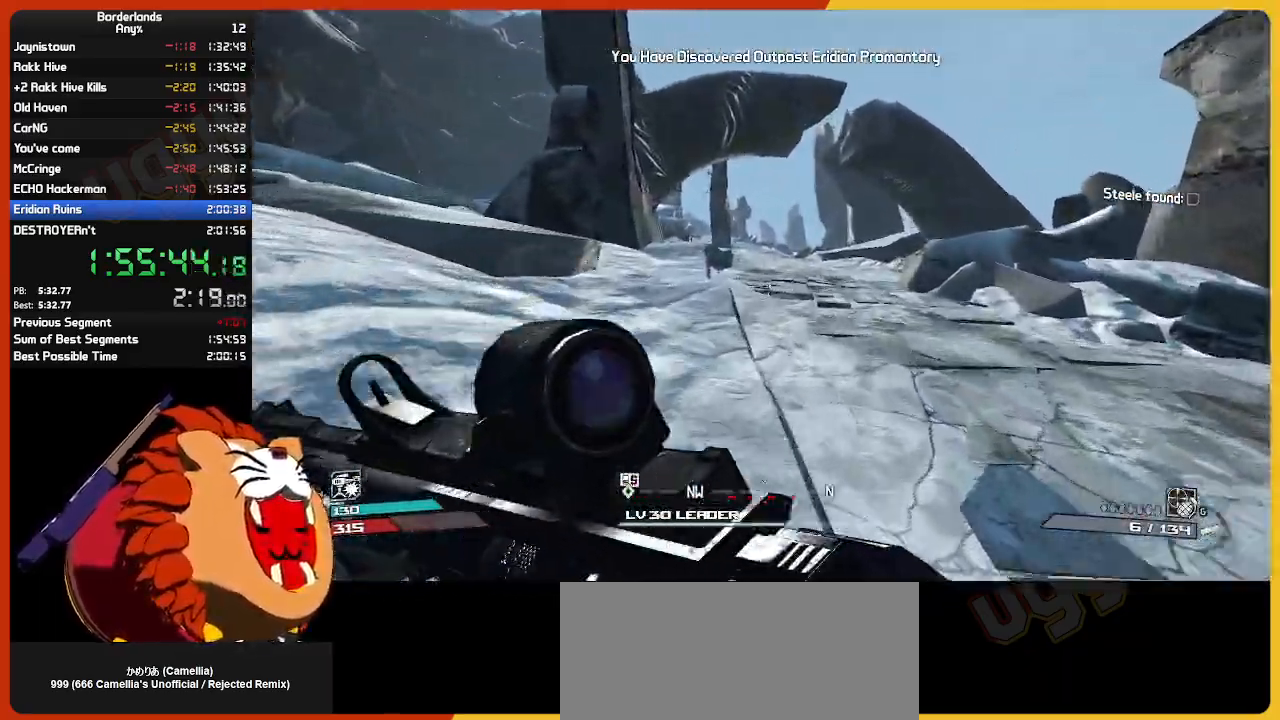
{"keys": ["w"], "mouse": [], "mouse_move": "still", "events": []}
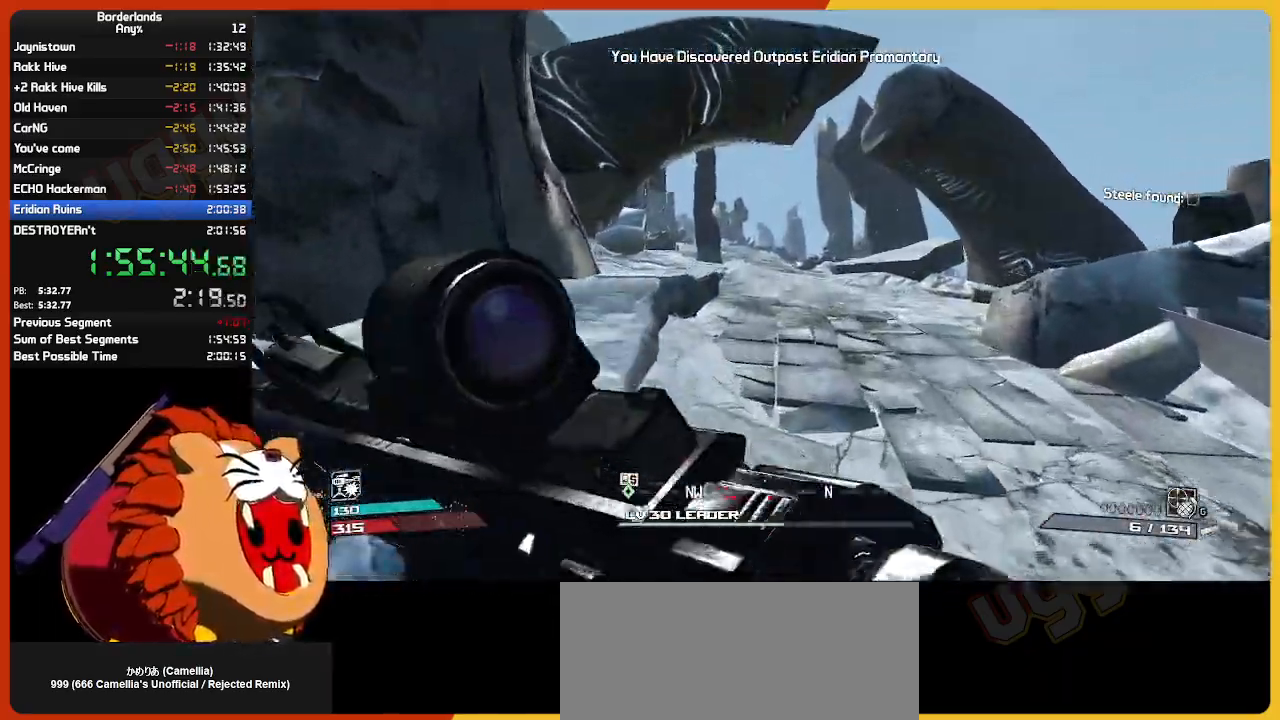
{"keys": ["w"], "mouse": [], "mouse_move": "still", "events": []}
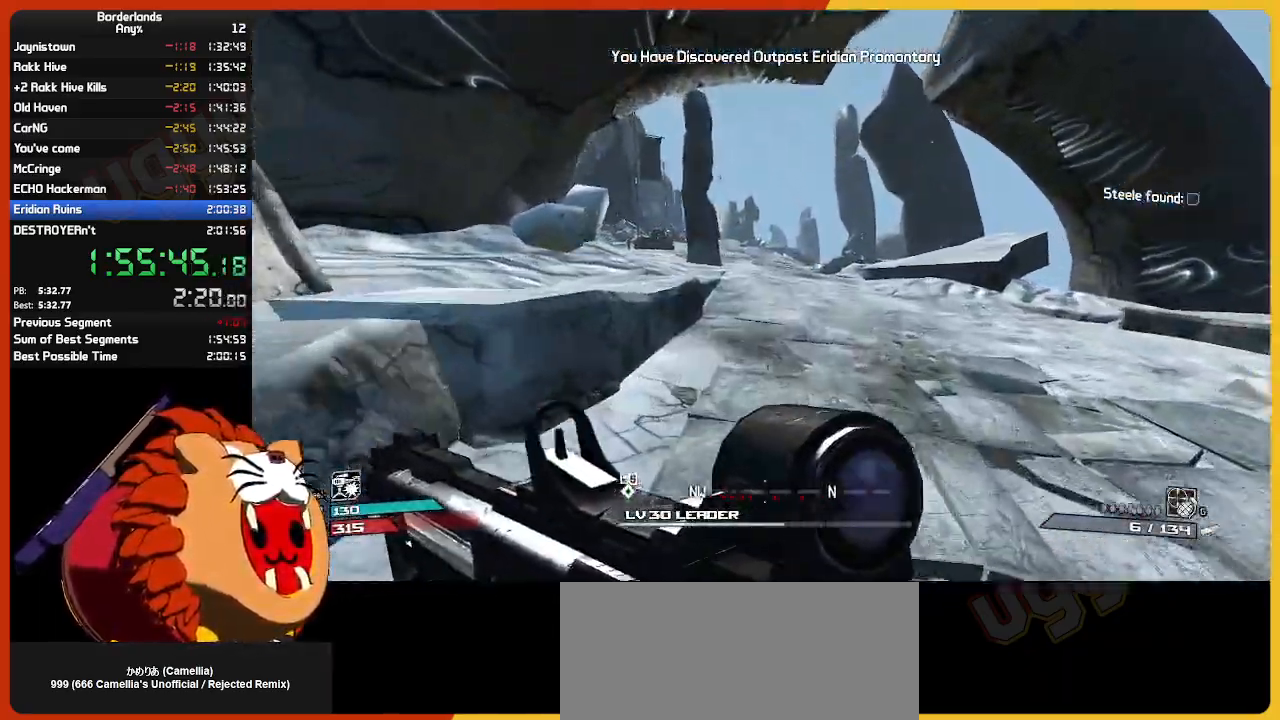
{"keys": ["w"], "mouse": [], "mouse_move": "still", "events": [[34, "shift", "down"], [234, "shift", "up"]]}
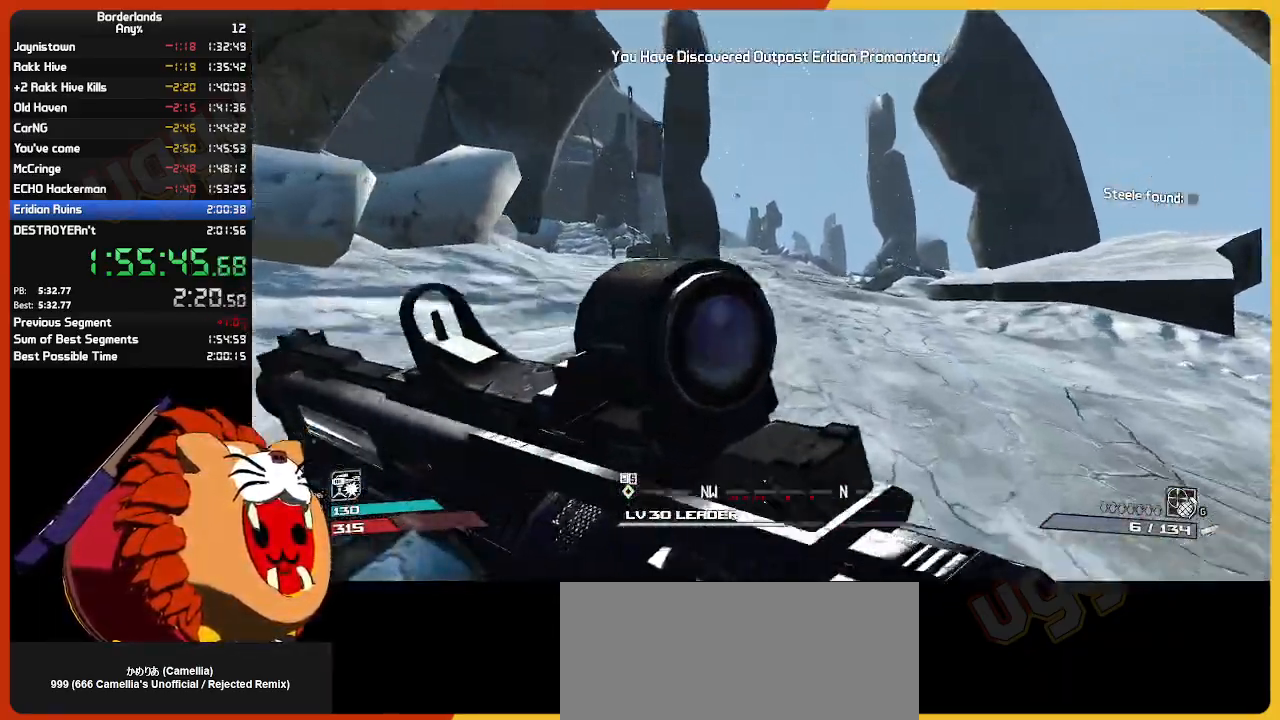
{"keys": ["w"], "mouse": [], "mouse_move": "still", "events": []}
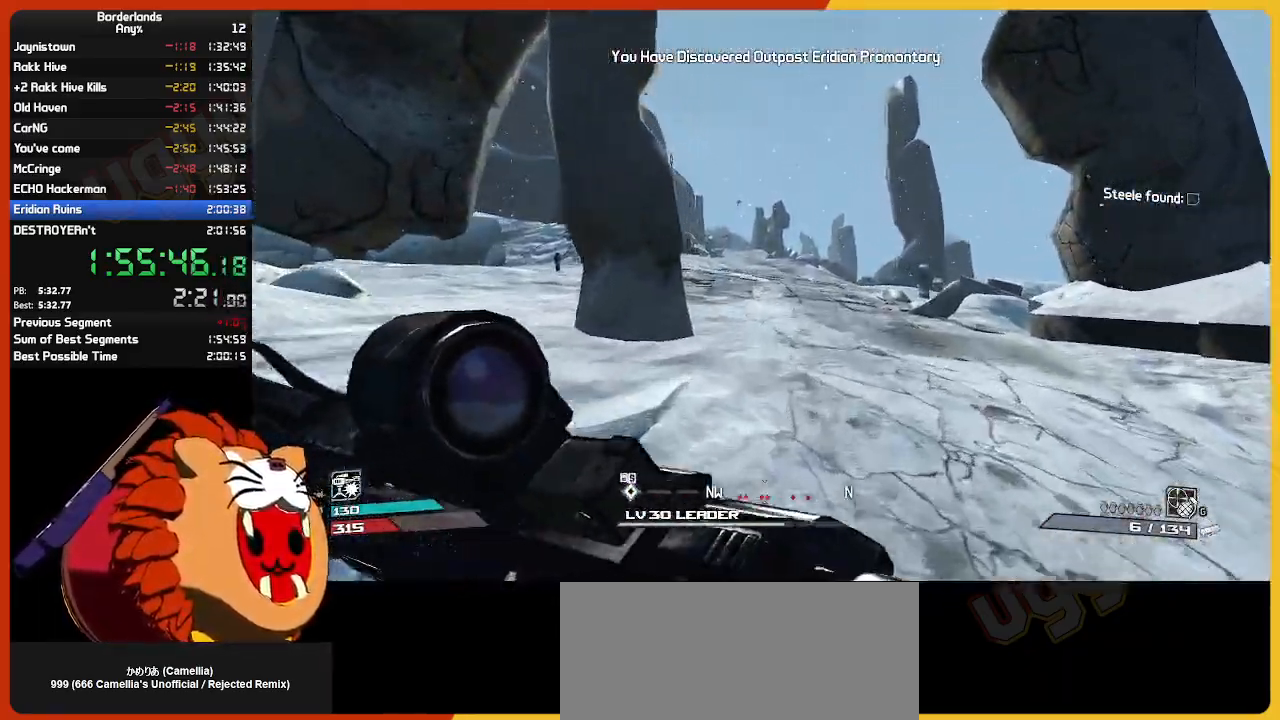
{"keys": ["w"], "mouse": [], "mouse_move": "still", "events": []}
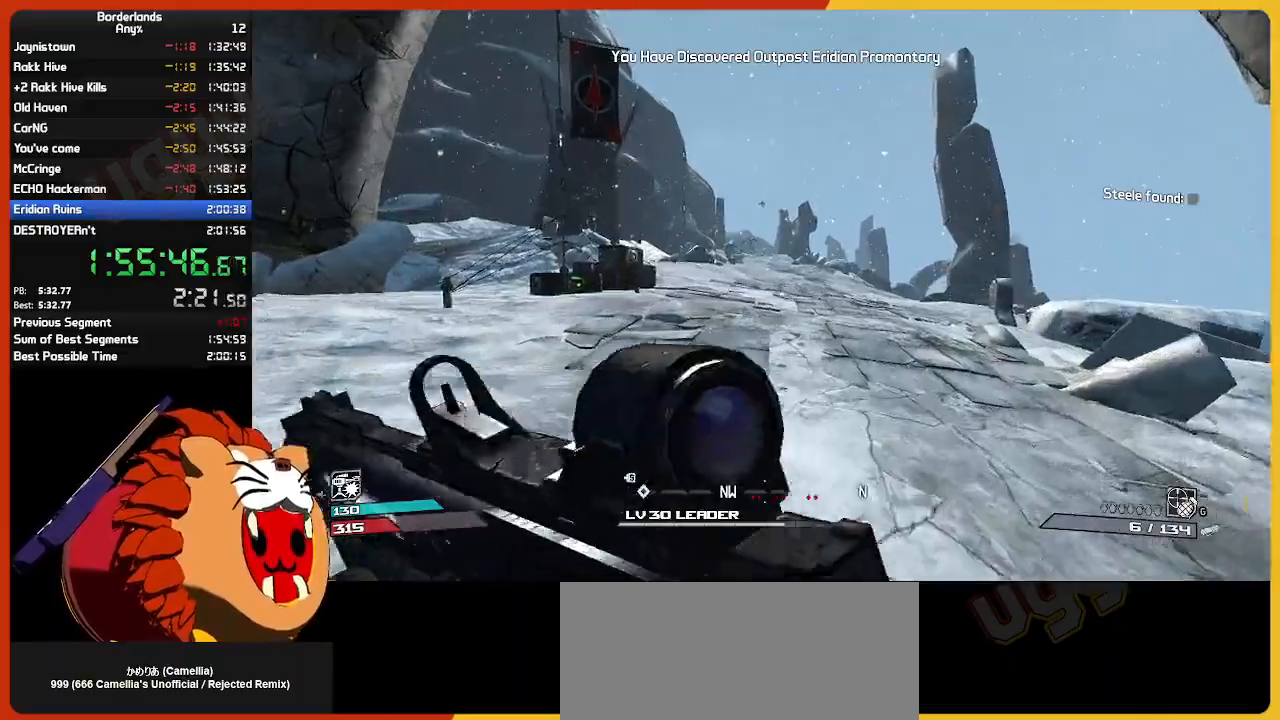
{"keys": ["w"], "mouse": [], "mouse_move": "still", "events": []}
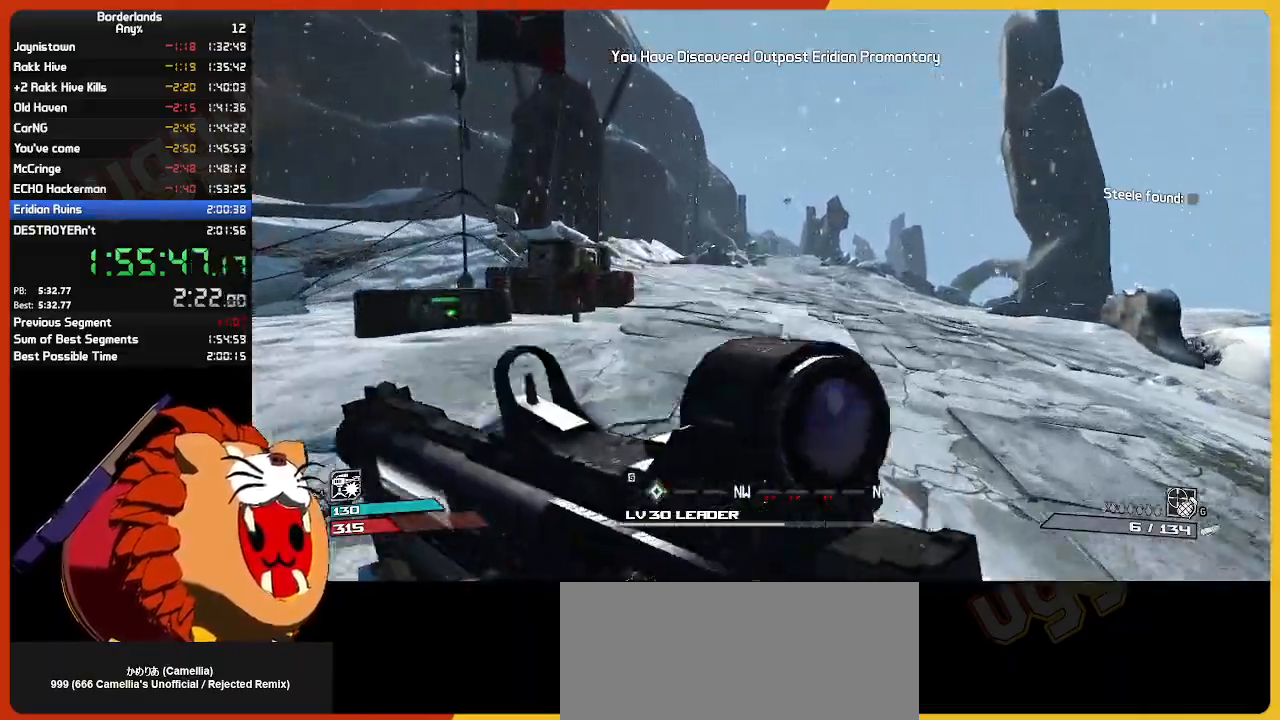
{"keys": ["w"], "mouse": [], "mouse_move": "still", "events": []}
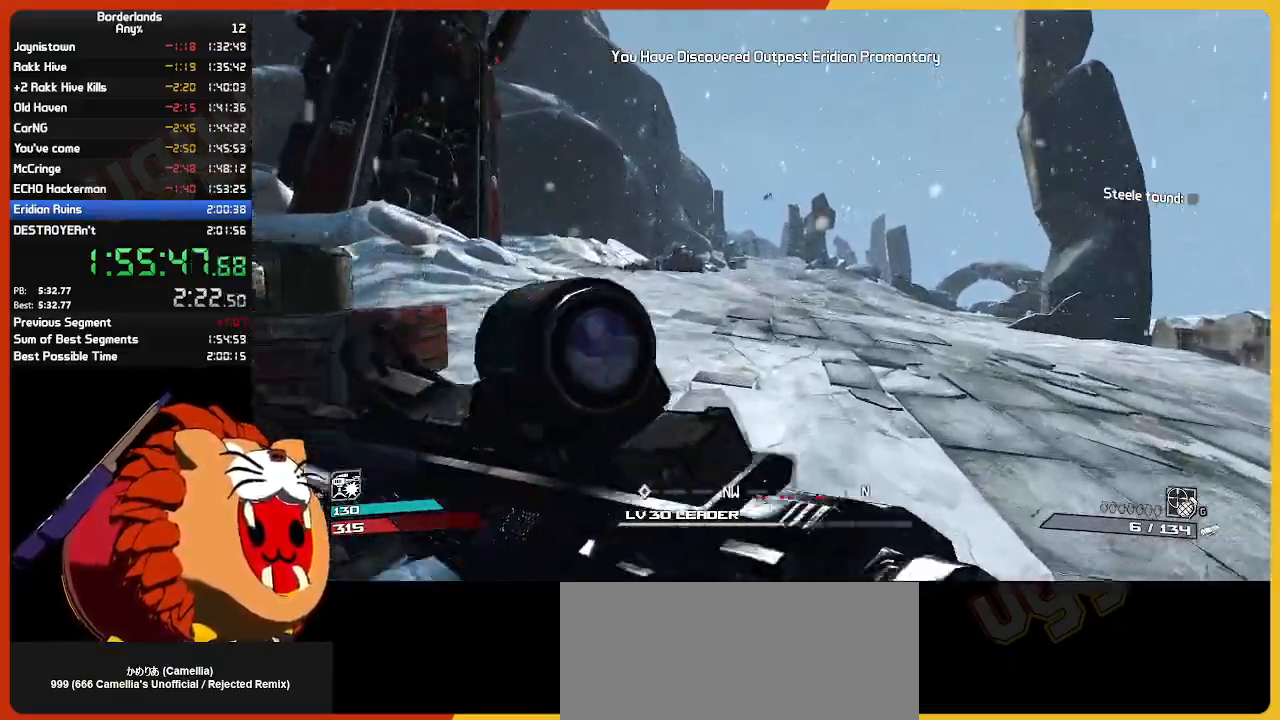
{"keys": ["w"], "mouse": [], "mouse_move": "still", "events": []}
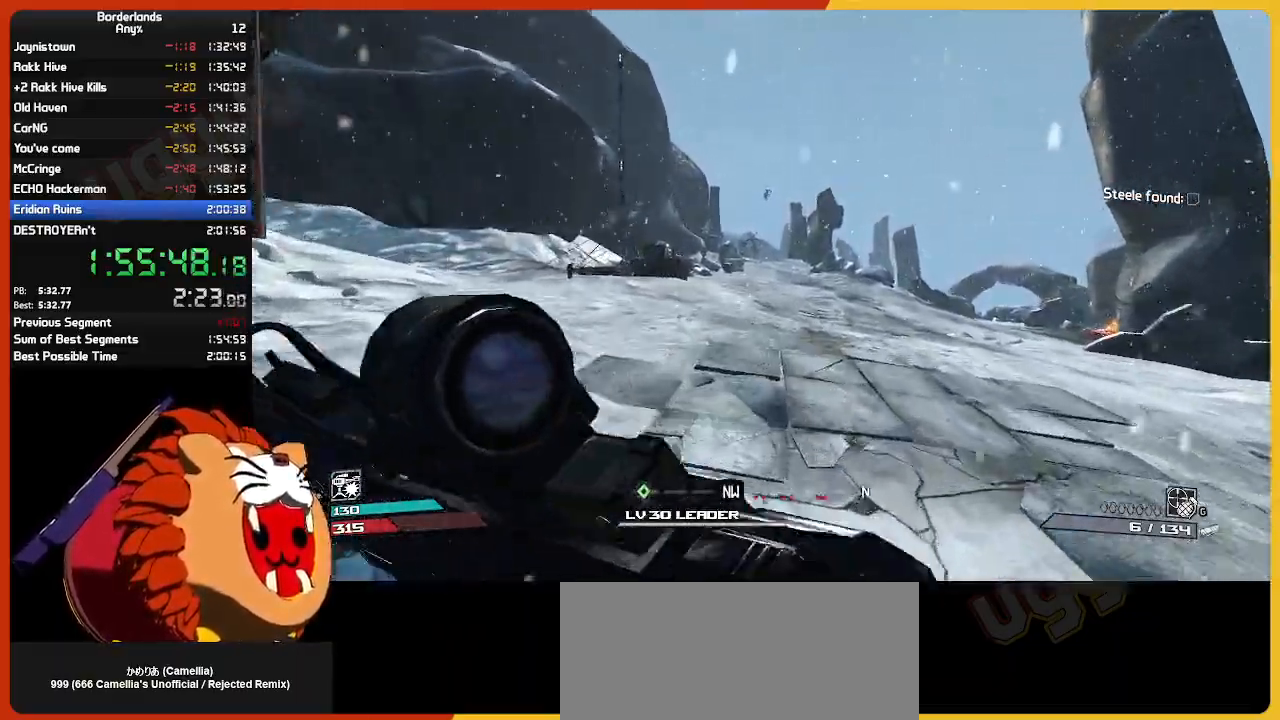
{"keys": ["w"], "mouse": [], "mouse_move": "still", "events": []}
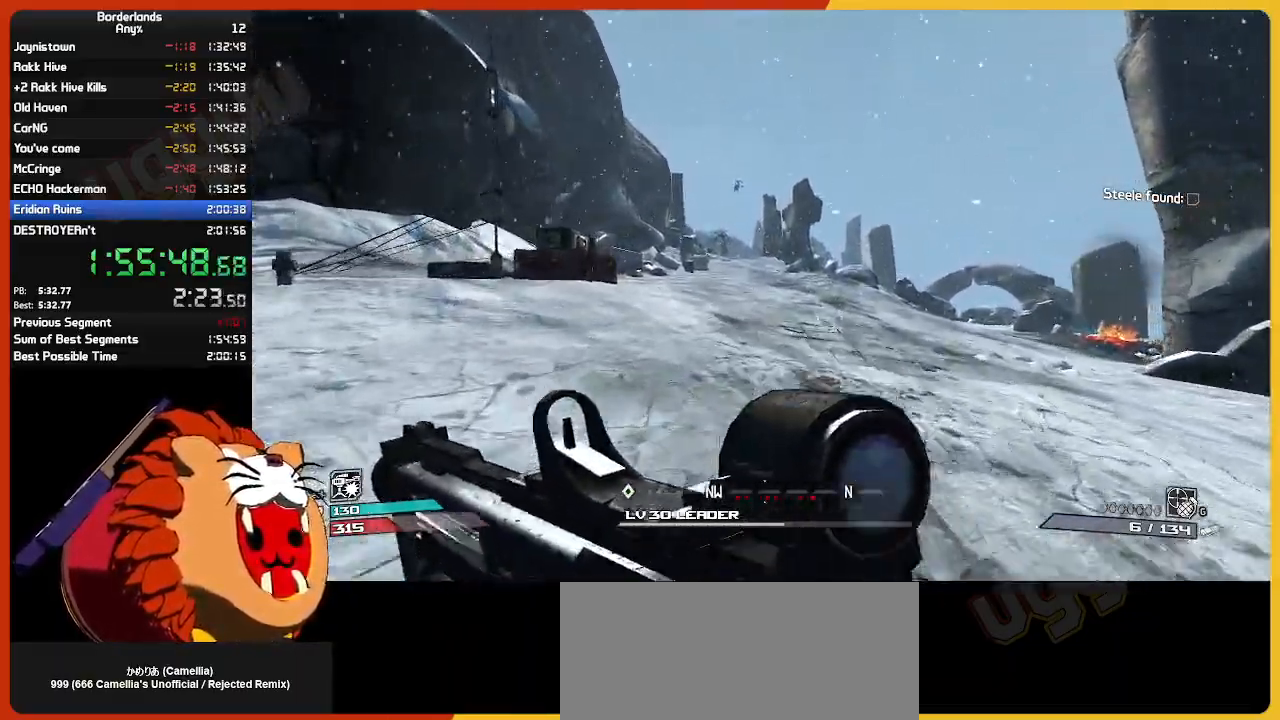
{"keys": ["w"], "mouse": [], "mouse_move": "still", "events": []}
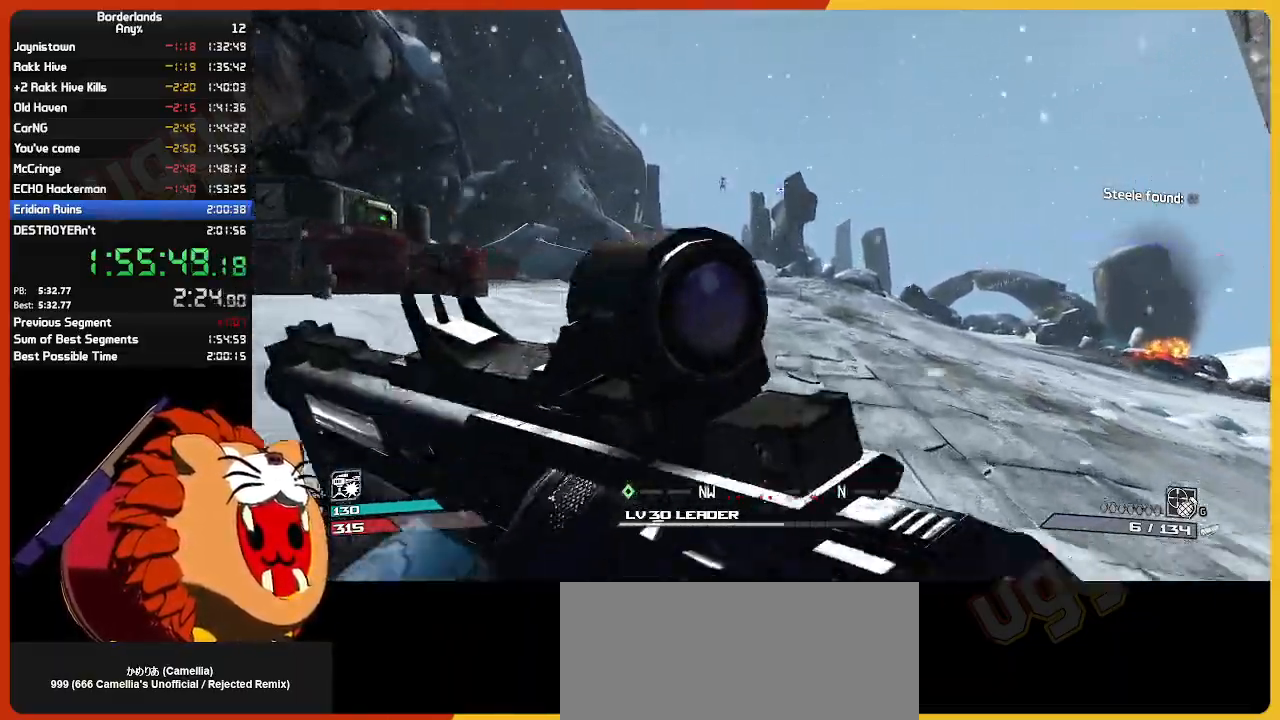
{"keys": ["w"], "mouse": [], "mouse_move": "still", "events": []}
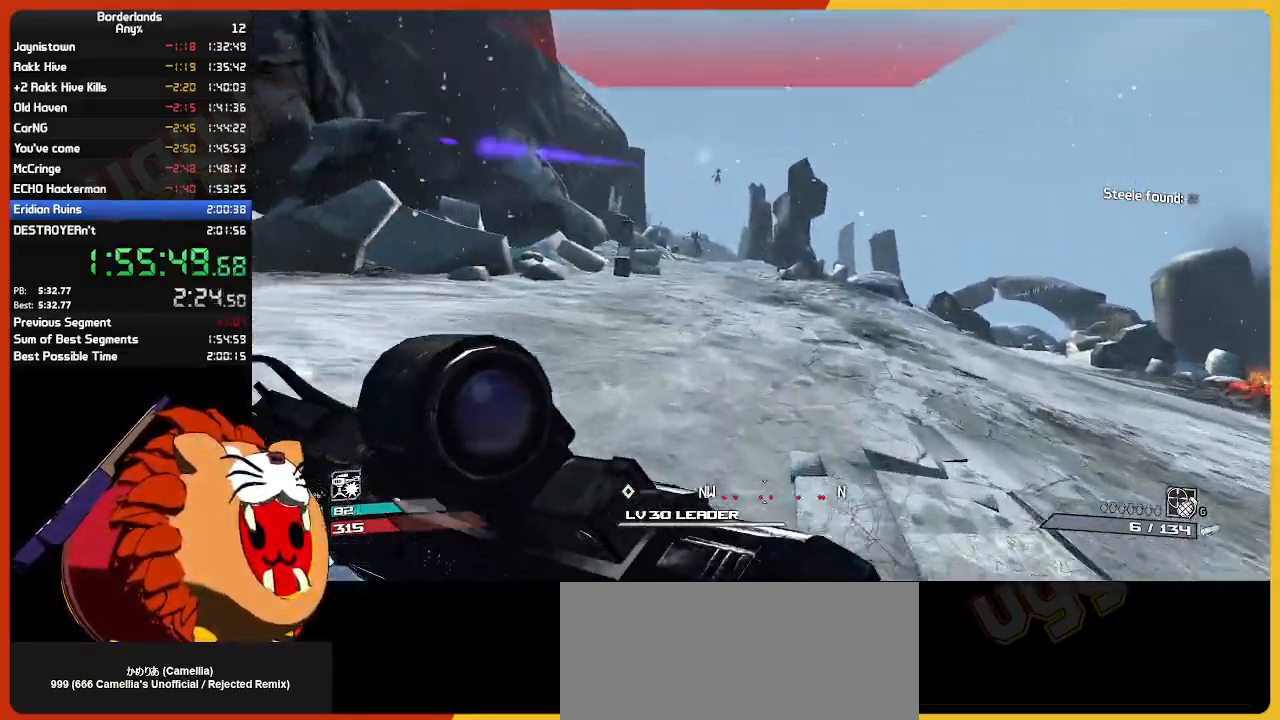
{"keys": ["w"], "mouse": [], "mouse_move": "left", "events": []}
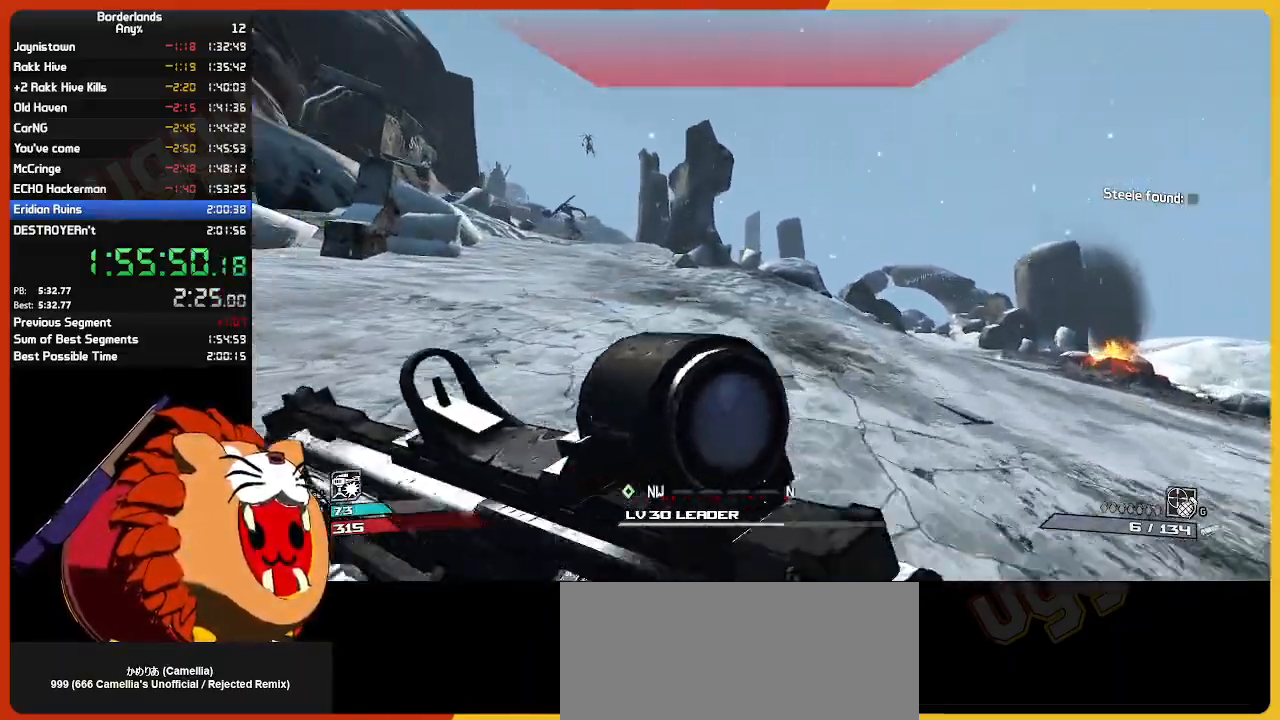
{"keys": ["w"], "mouse": [], "mouse_move": "still", "events": []}
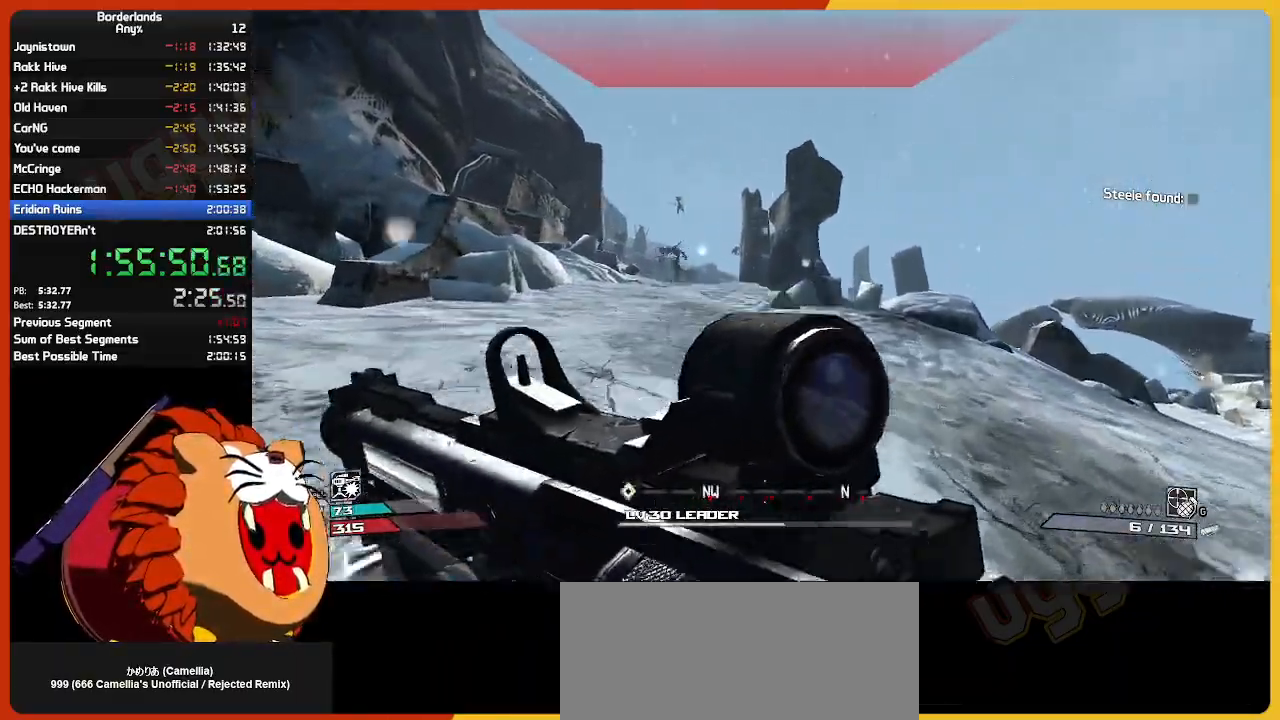
{"keys": ["w"], "mouse": [], "mouse_move": "still", "events": []}
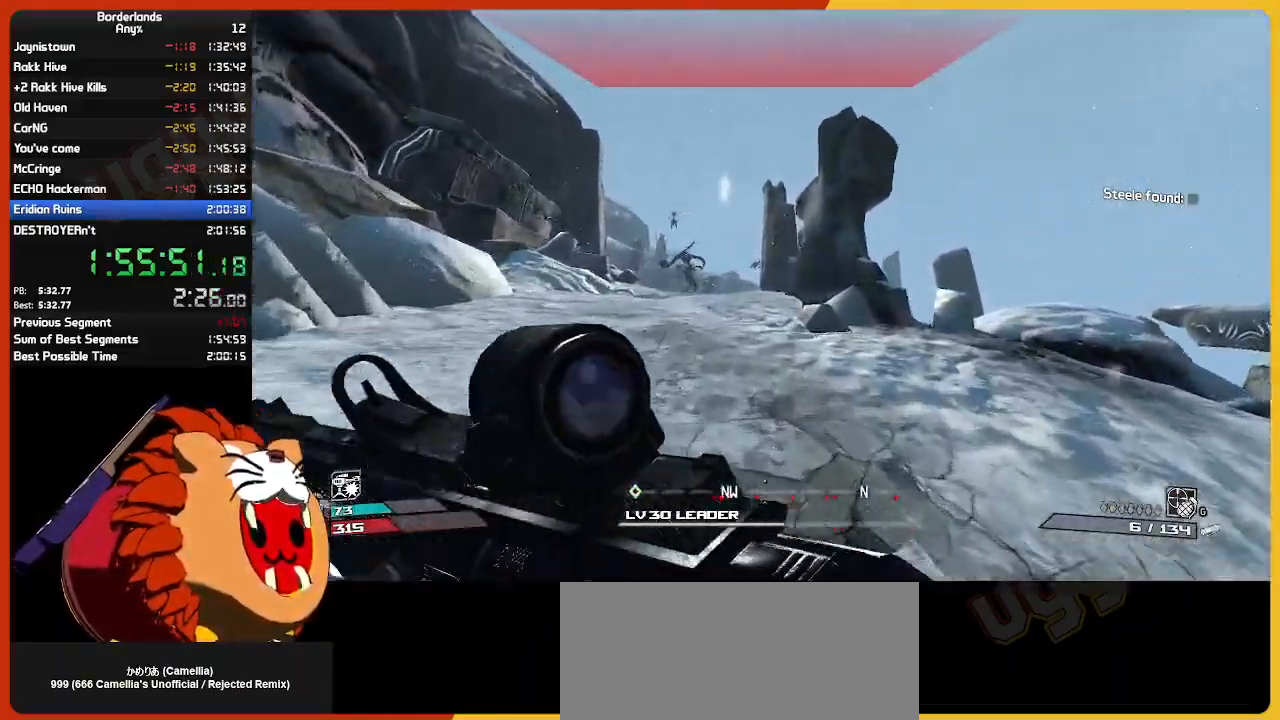
{"keys": ["w"], "mouse": [], "mouse_move": "left", "events": []}
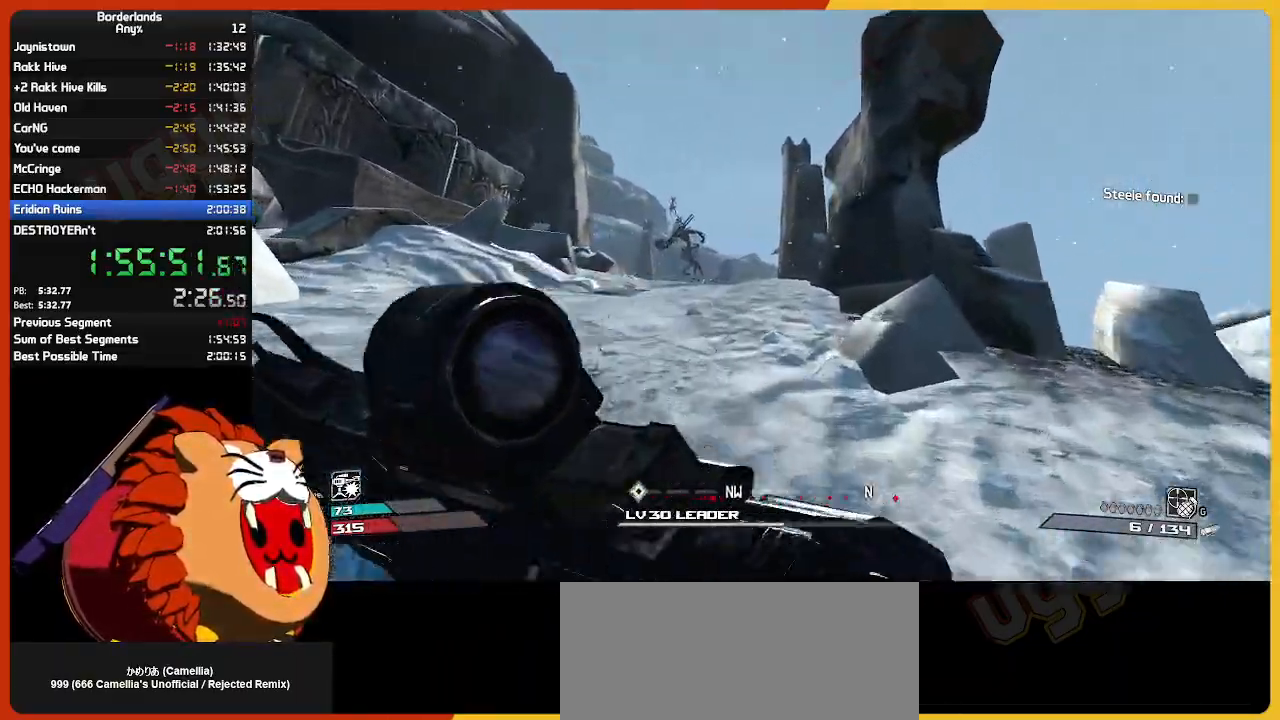
{"keys": ["w"], "mouse": [], "mouse_move": "still", "events": []}
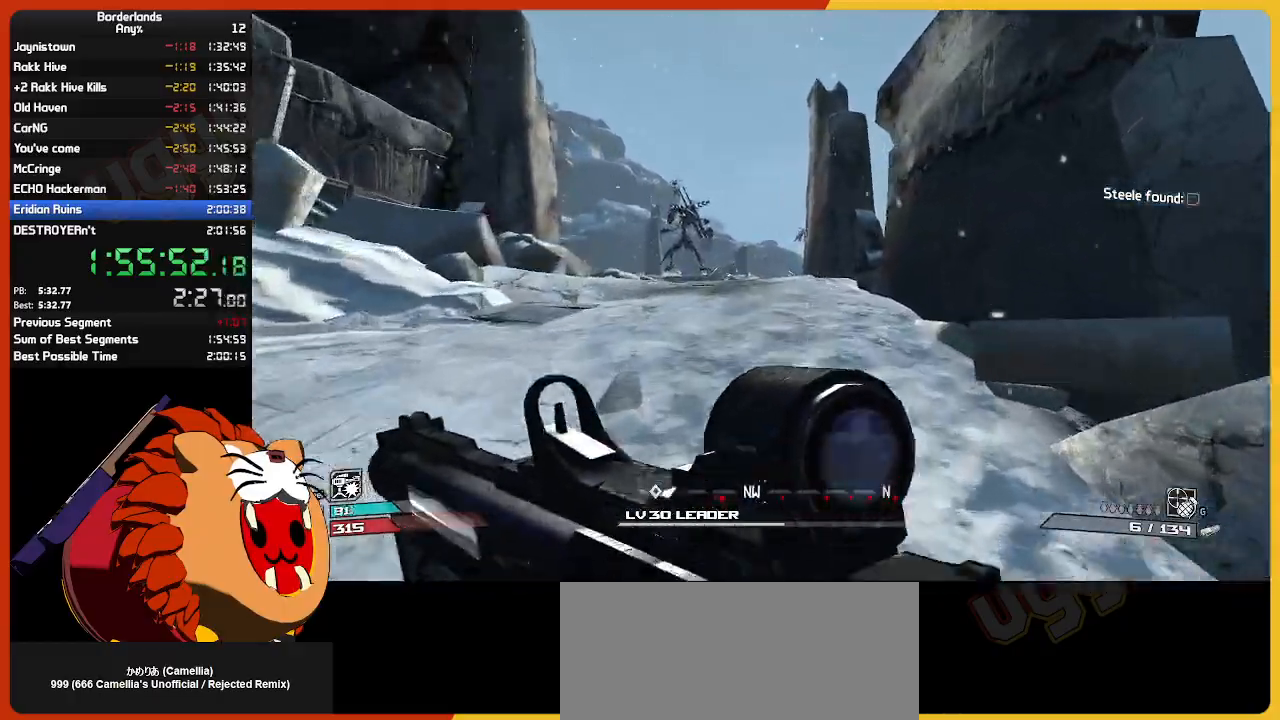
{"keys": ["w"], "mouse": [], "mouse_move": "still", "events": []}